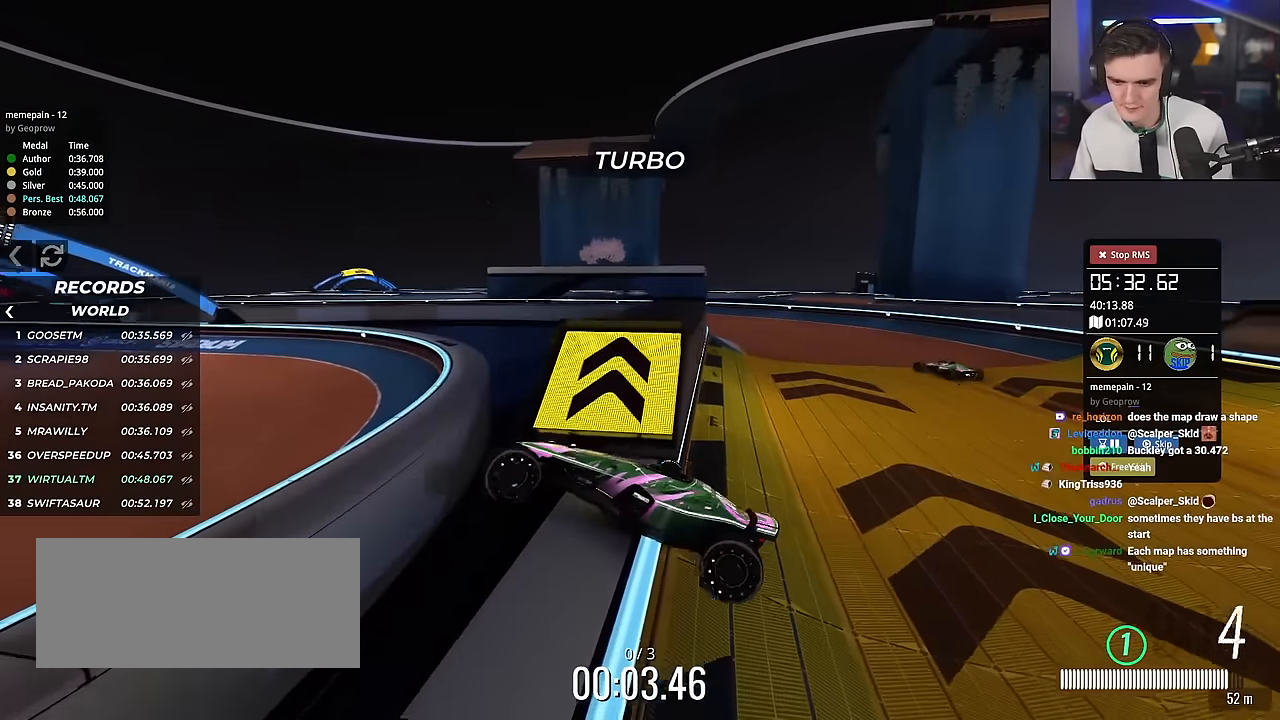
Gameplay with keyboard; each line is a JSON object with the keys held at the frame after it. "events" lists presses ("down") and releases ("up") of "brake", "down", "left", "right" and "up" between this image and that frame as [ms after this image, input, new state], when the widget could be followed in between. No other keys are recorded. Mouse input is not recorded. Key names are as the overlay labels them; some are game actions (e.g. jump) rather than physical keys.
{"keys": ["brake", "right", "up"], "events": [[183, "left", "up"], [216, "right", "down"]]}
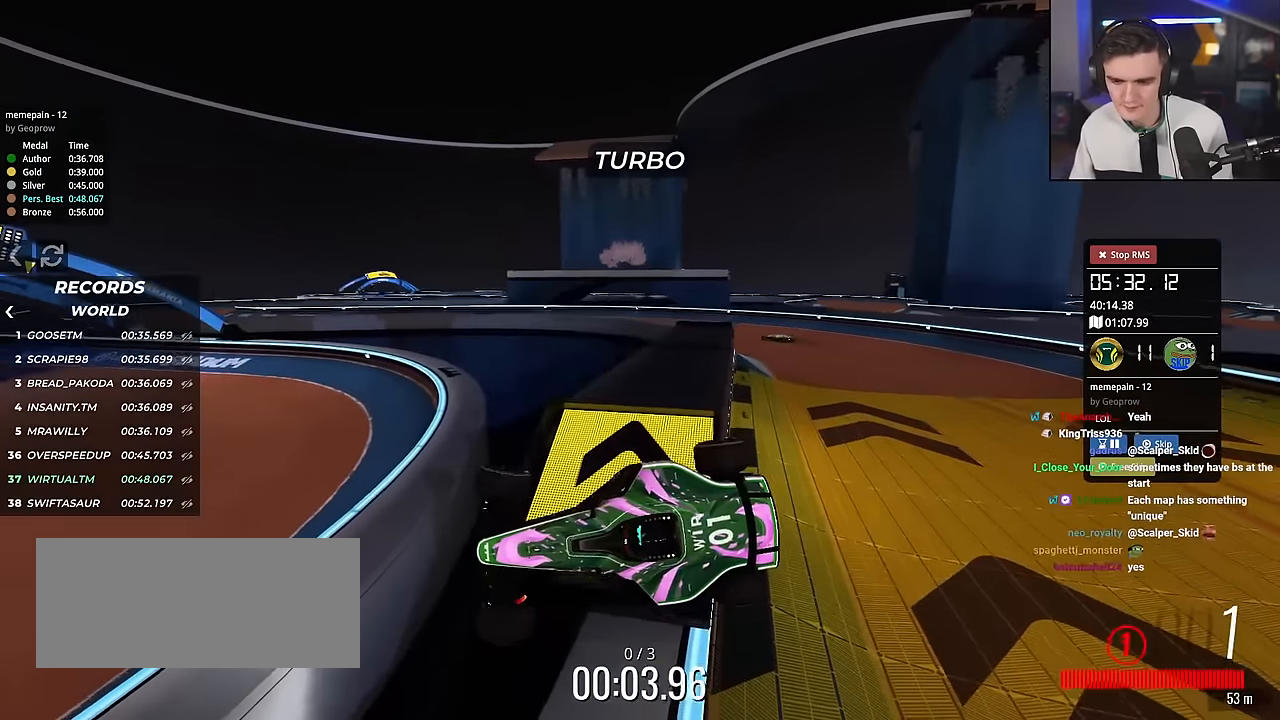
{"keys": ["brake", "right", "up"], "events": []}
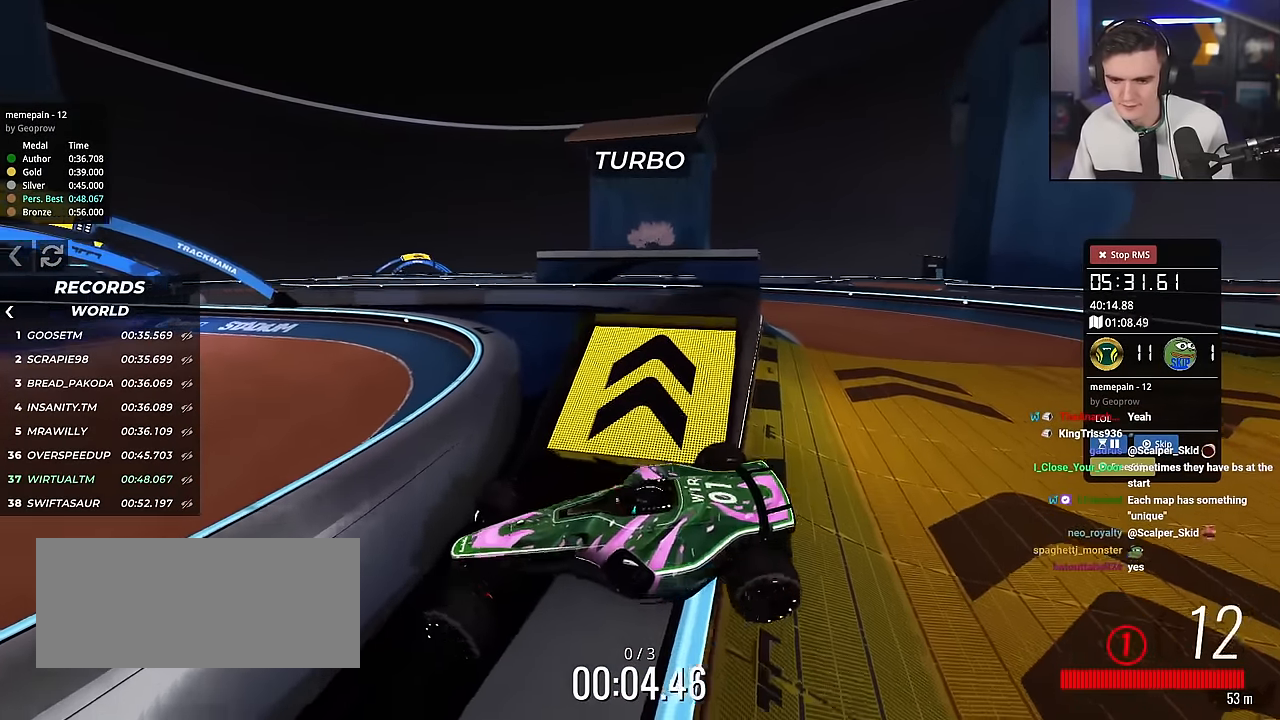
{"keys": ["brake", "right", "up"], "events": []}
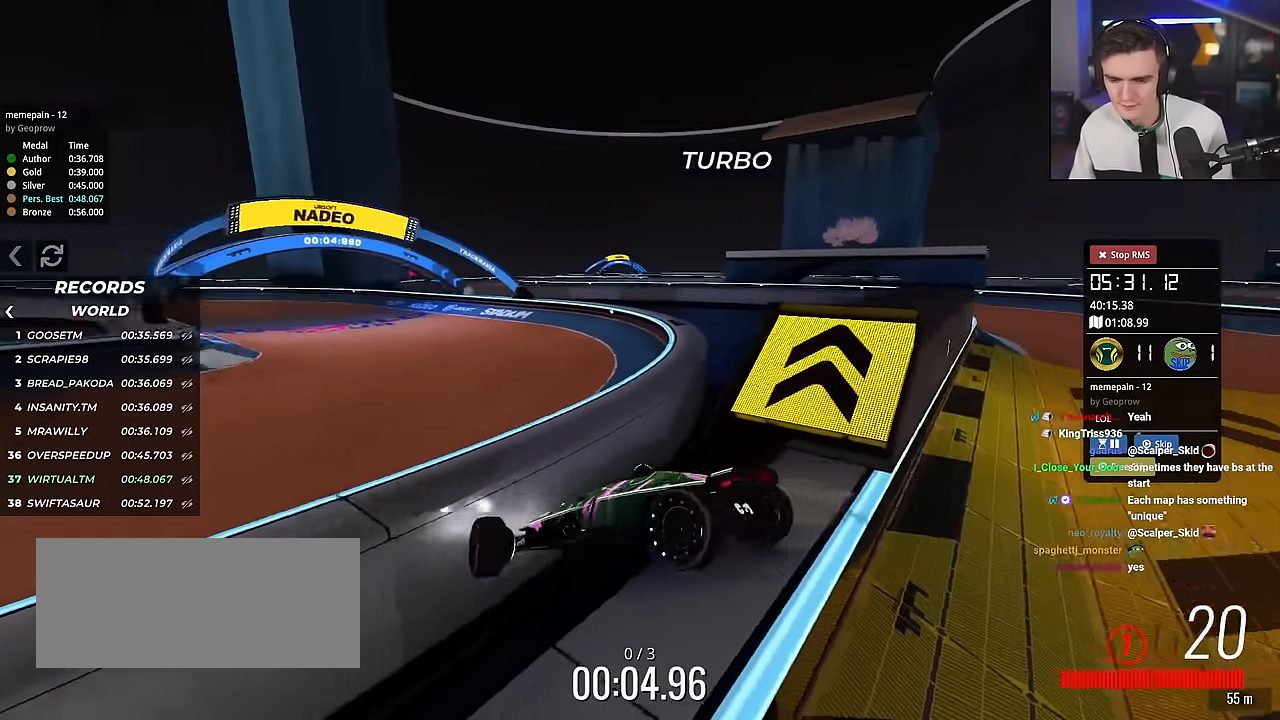
{"keys": ["up"], "events": [[133, "brake", "up"], [133, "right", "up"]]}
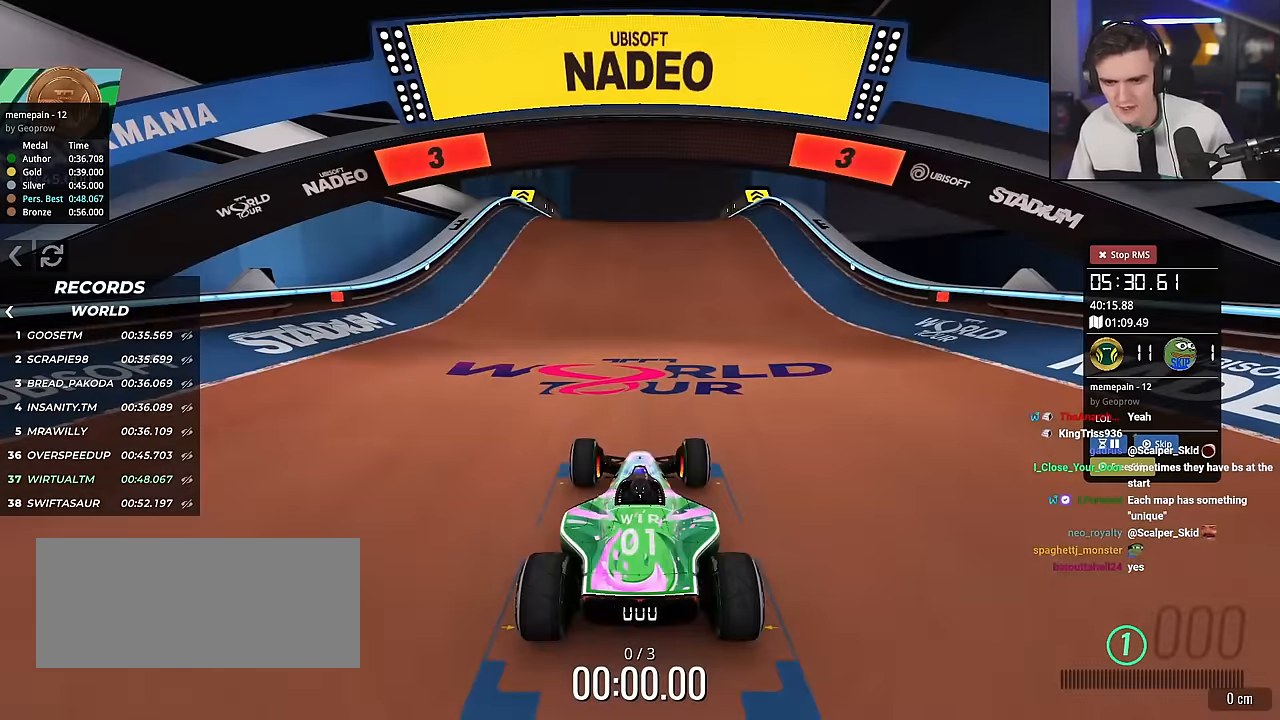
{"keys": ["up"], "events": []}
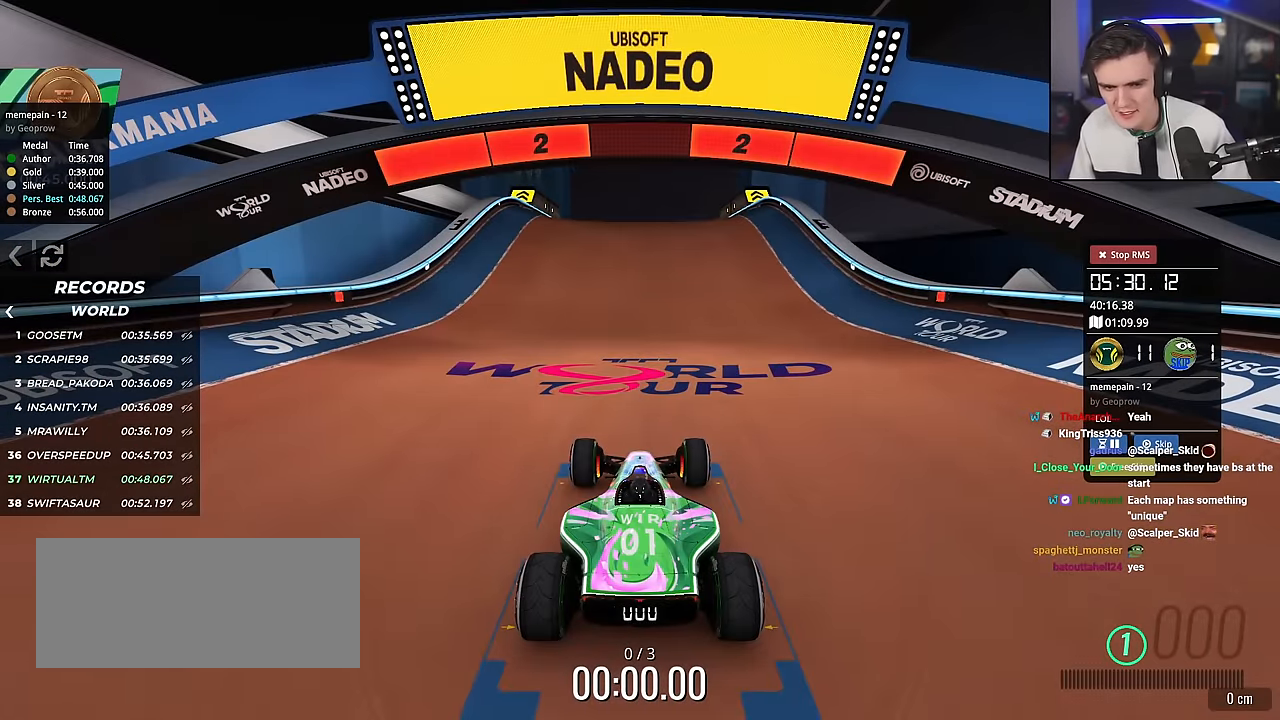
{"keys": ["up"], "events": []}
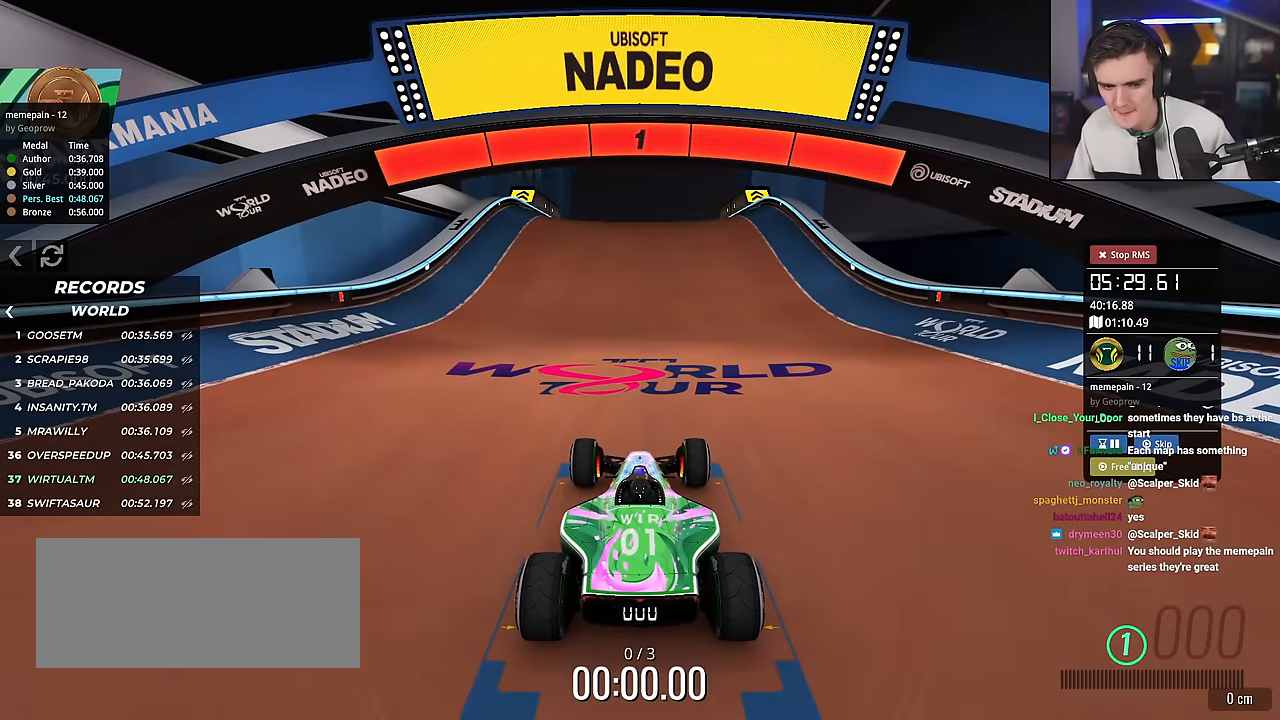
{"keys": ["up"], "events": []}
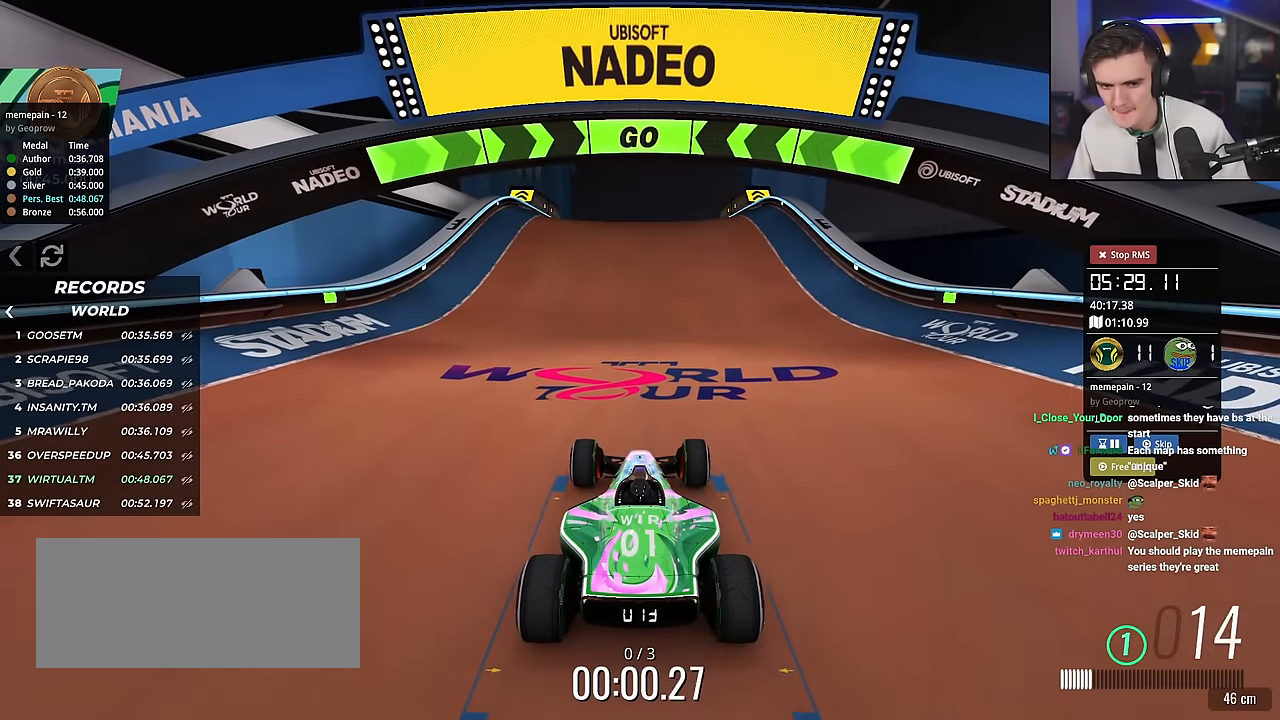
{"keys": ["up"], "events": []}
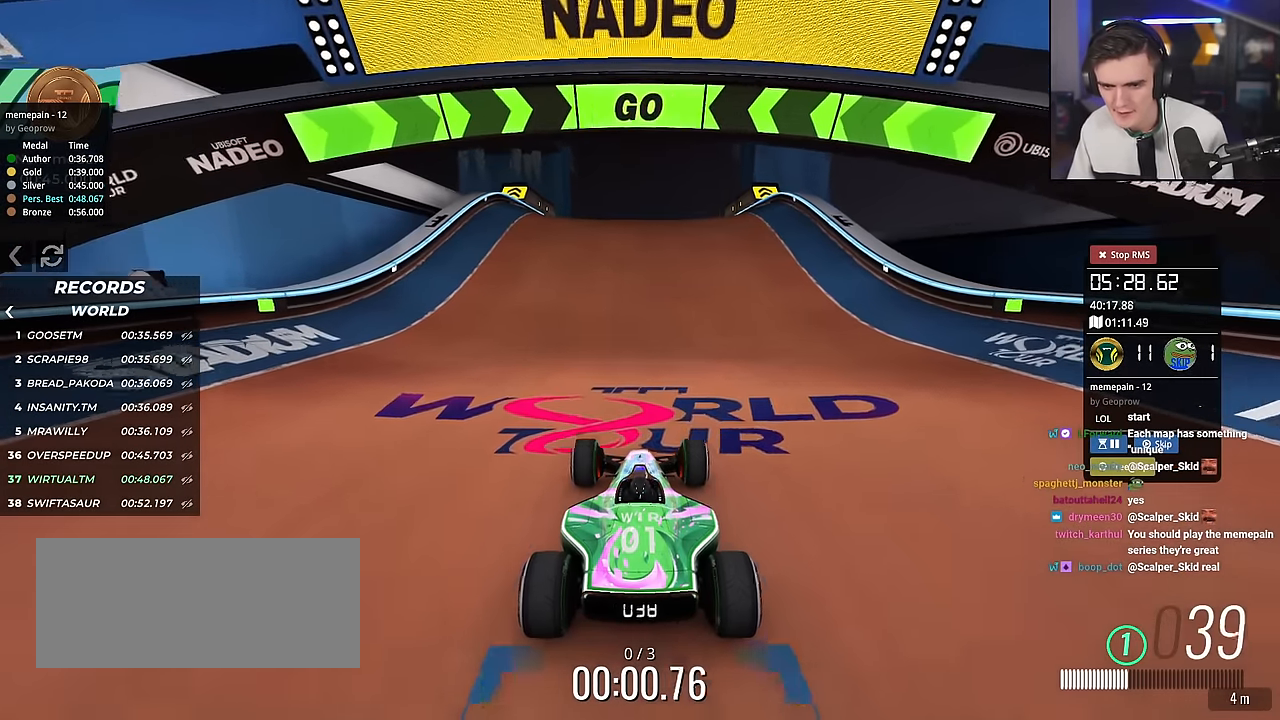
{"keys": ["up"], "events": [[250, "left", "down"], [300, "left", "up"]]}
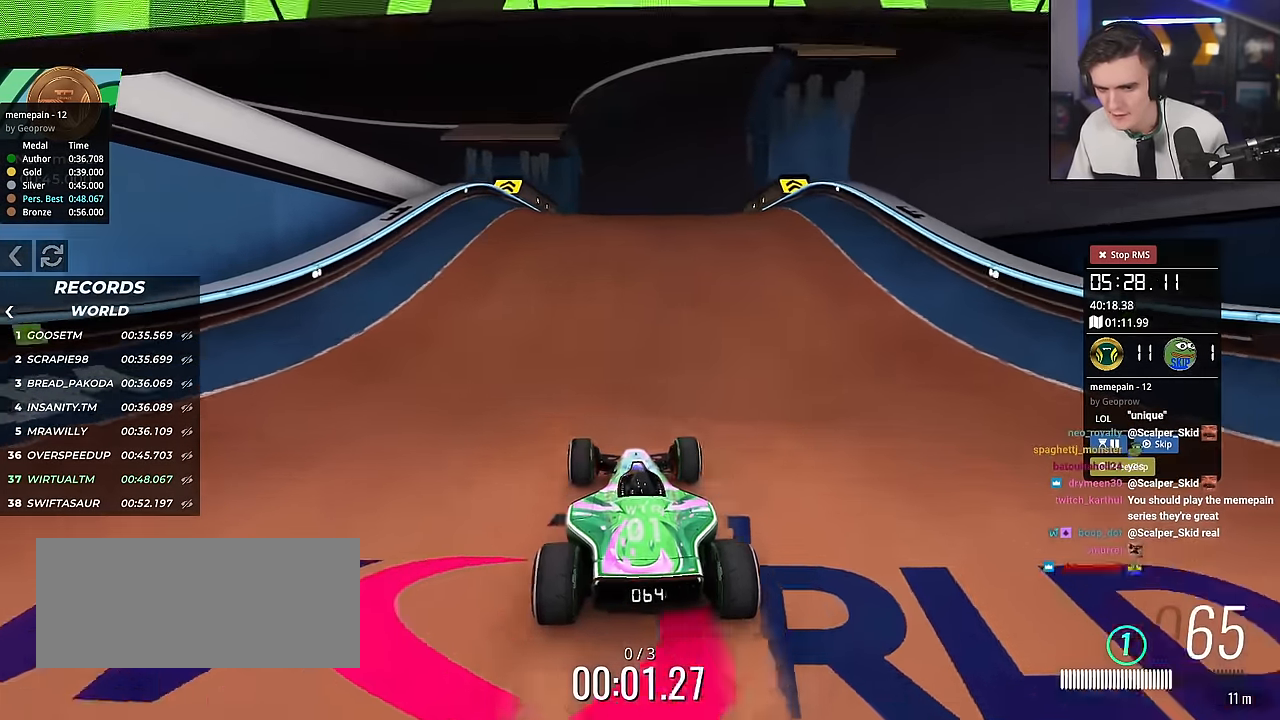
{"keys": ["up"], "events": [[33, "left", "down"], [133, "left", "up"], [317, "left", "down"], [417, "left", "up"]]}
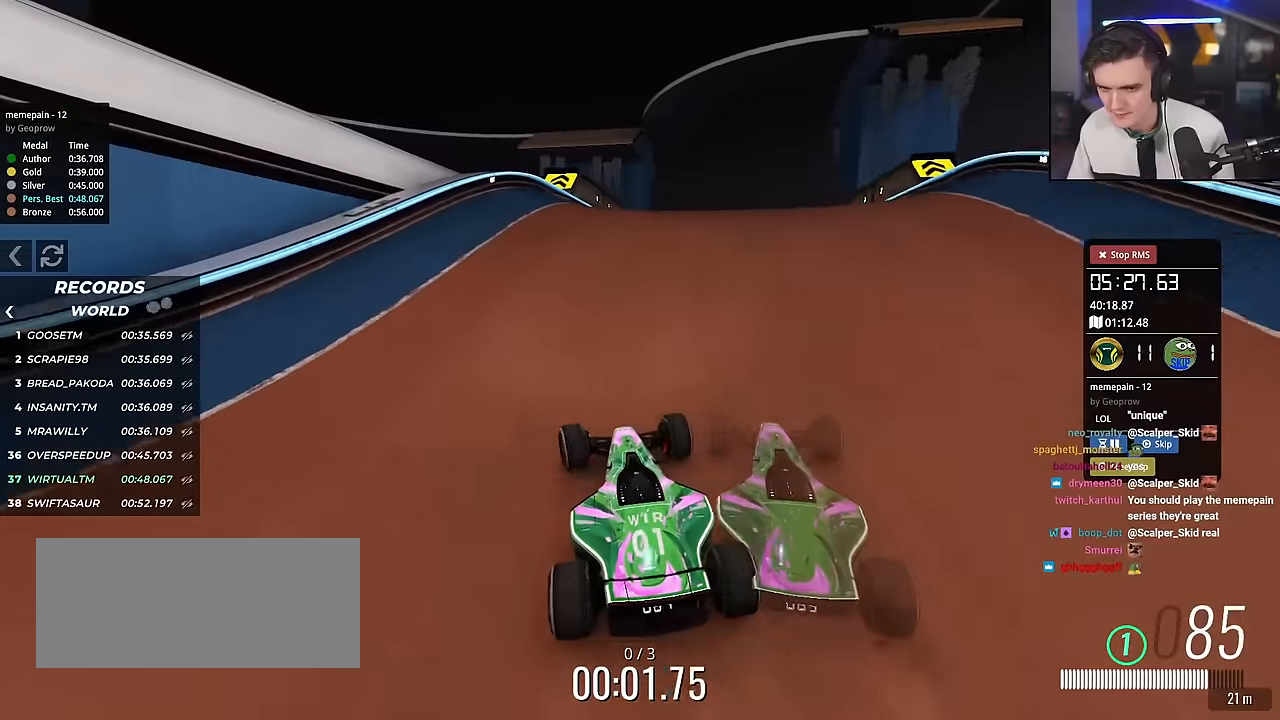
{"keys": ["up"], "events": [[100, "left", "down"], [183, "left", "up"], [417, "left", "down"], [450, "left", "up"]]}
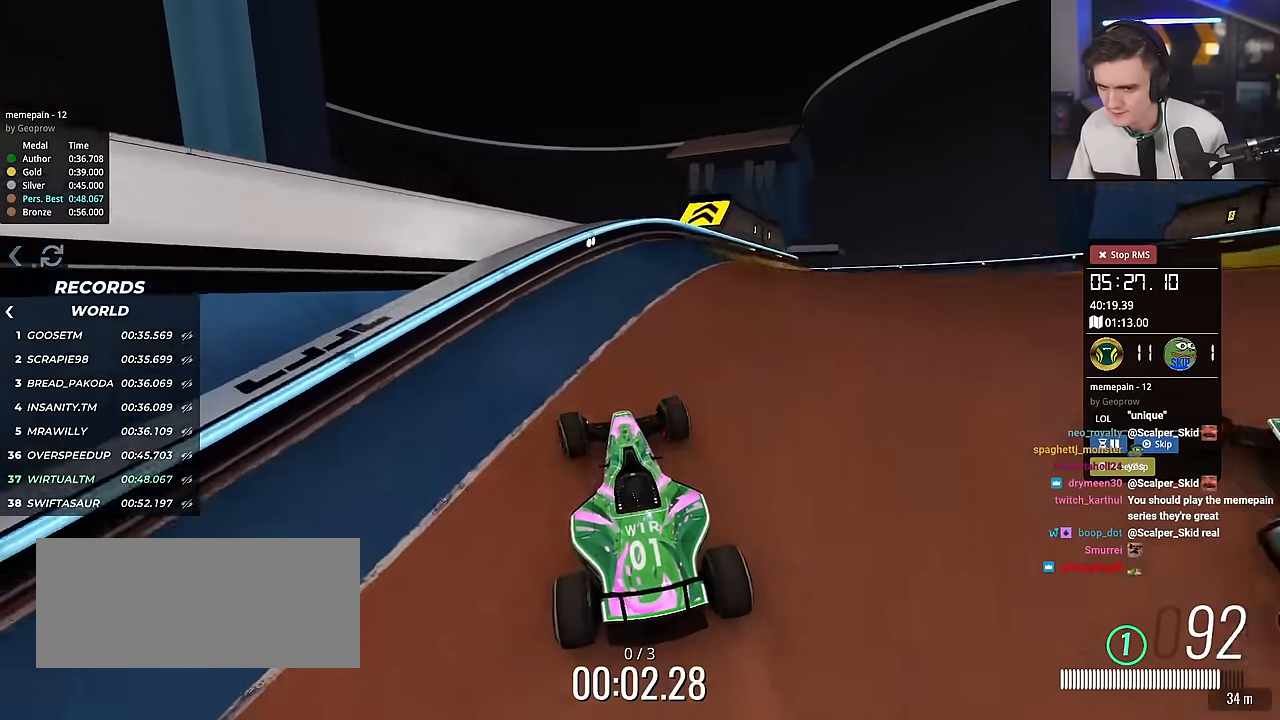
{"keys": ["up"], "events": [[384, "left", "down"], [434, "left", "up"]]}
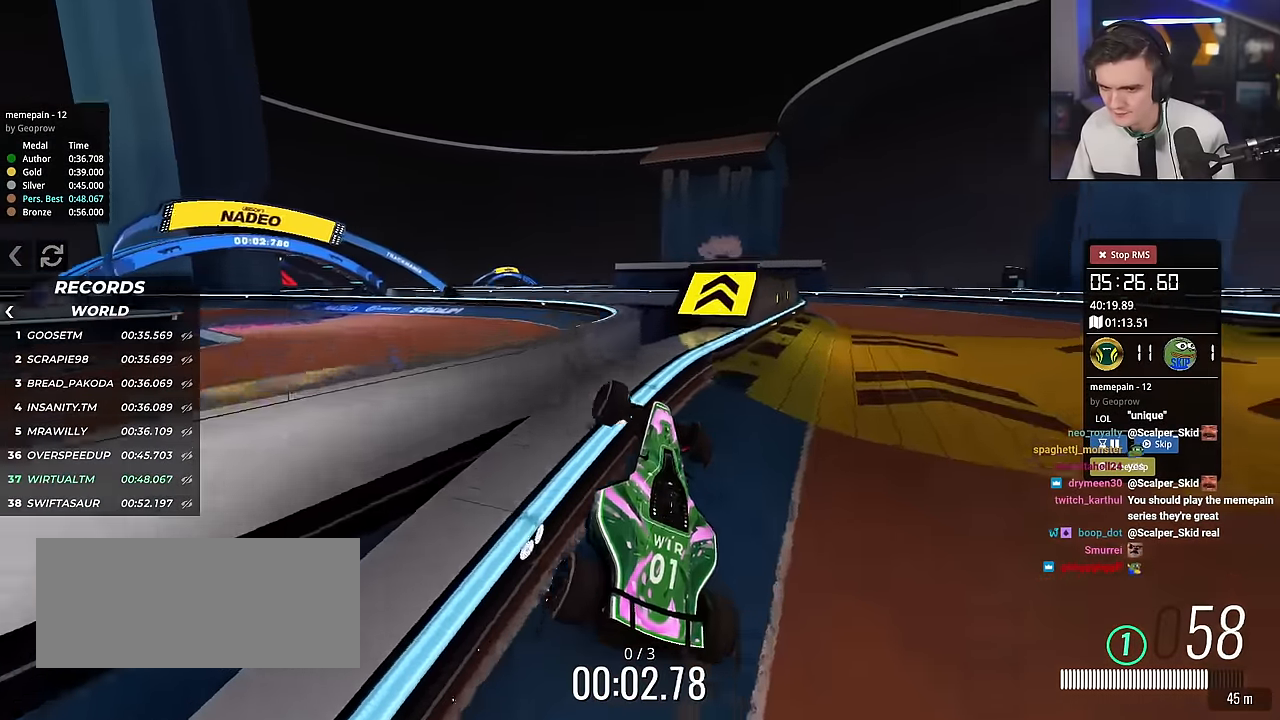
{"keys": ["left", "up"], "events": [[16, "left", "down"], [166, "left", "up"], [250, "left", "down"]]}
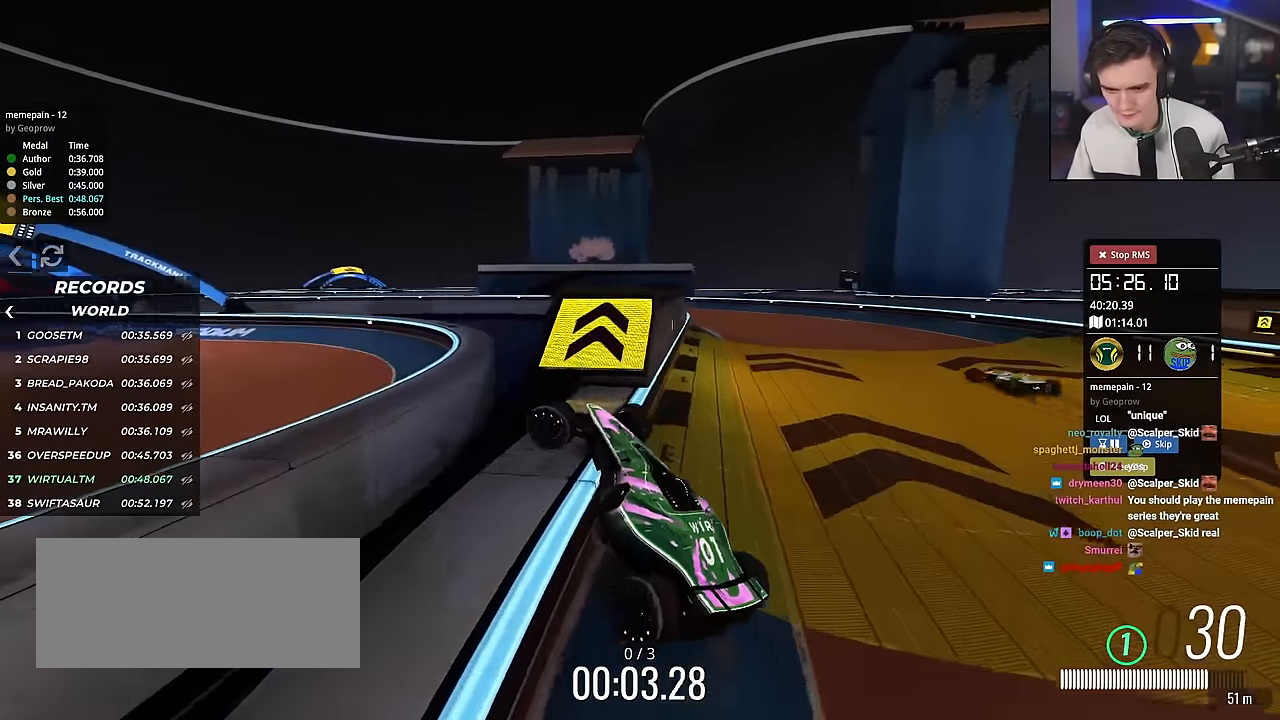
{"keys": ["right", "up"], "events": [[33, "left", "up"], [267, "left", "down"], [317, "left", "up"], [450, "right", "down"]]}
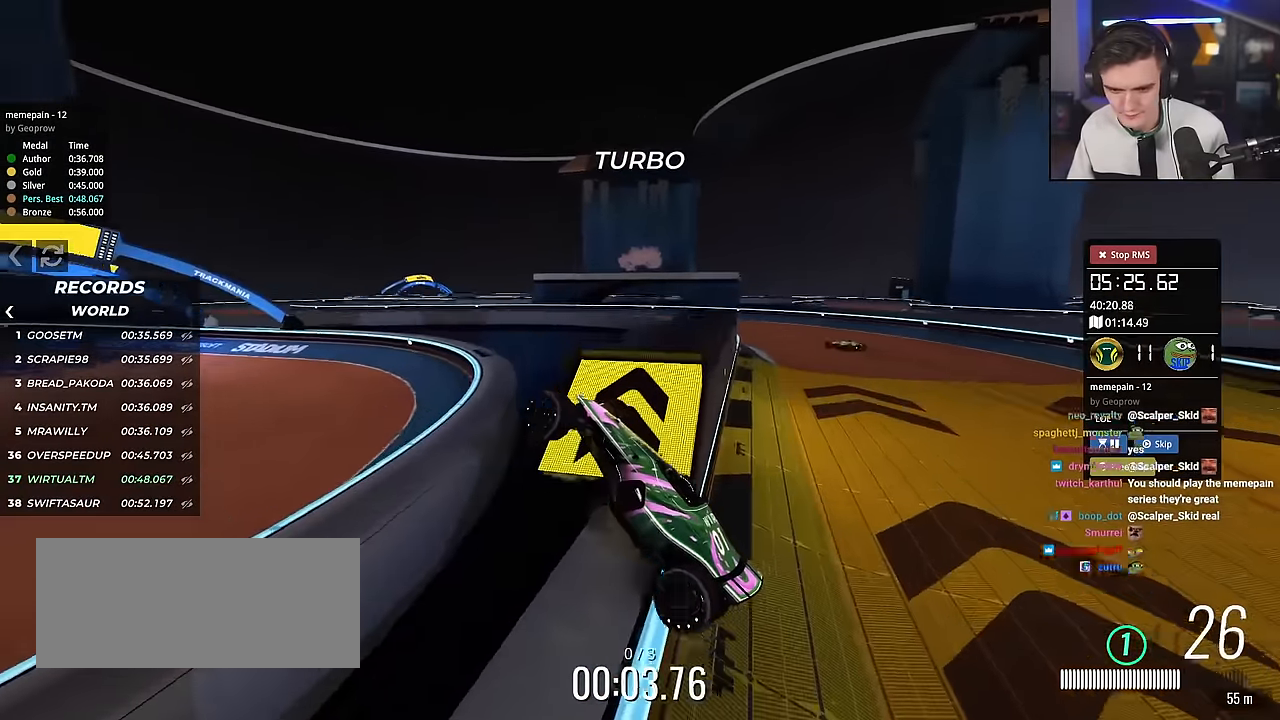
{"keys": ["right", "up"], "events": [[67, "right", "up"], [350, "right", "down"]]}
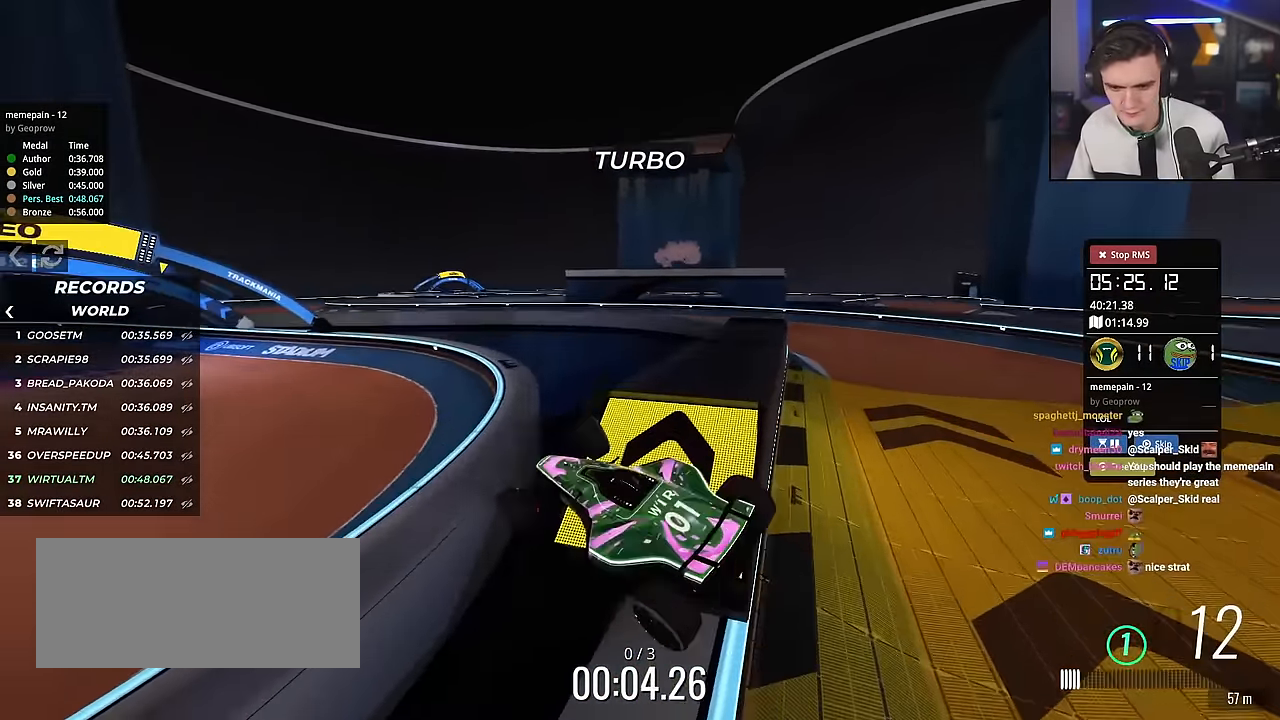
{"keys": ["left", "up"], "events": [[317, "right", "up"], [451, "left", "down"]]}
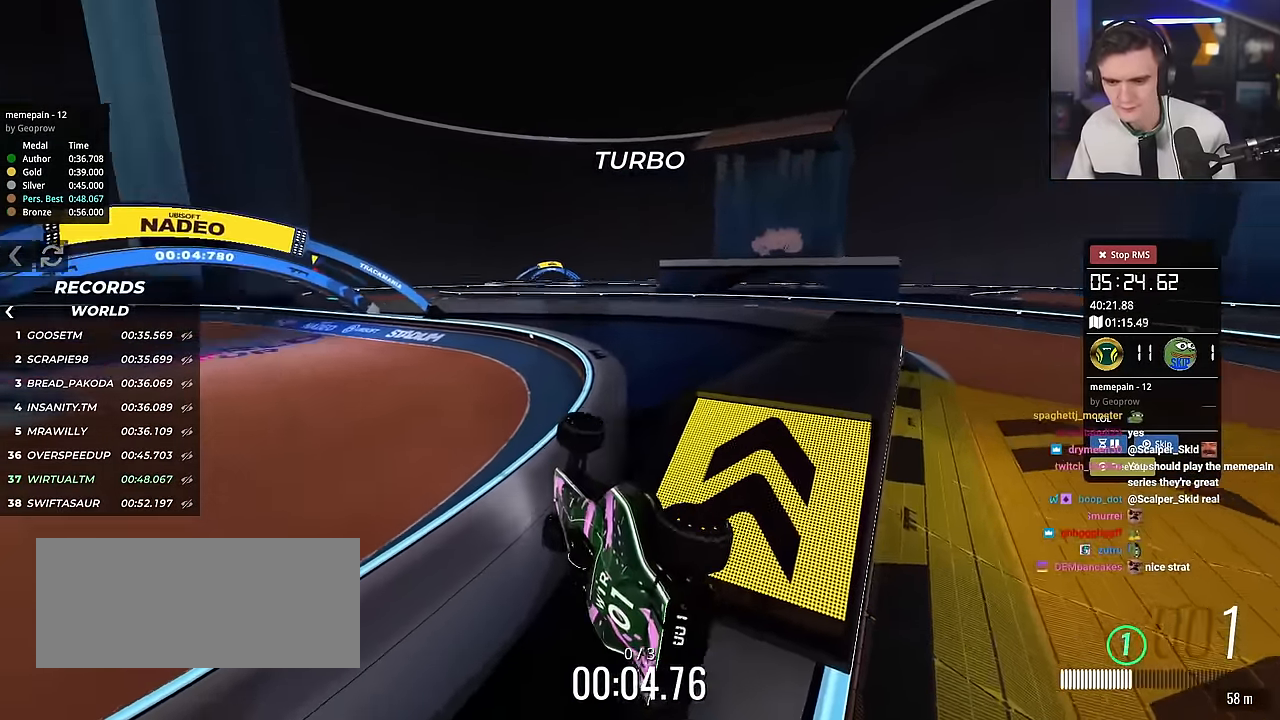
{"keys": ["up"], "events": [[200, "brake", "down"], [200, "down", "down"], [233, "right", "down"], [283, "brake", "up"], [283, "left", "up"], [333, "down", "up"], [333, "right", "up"]]}
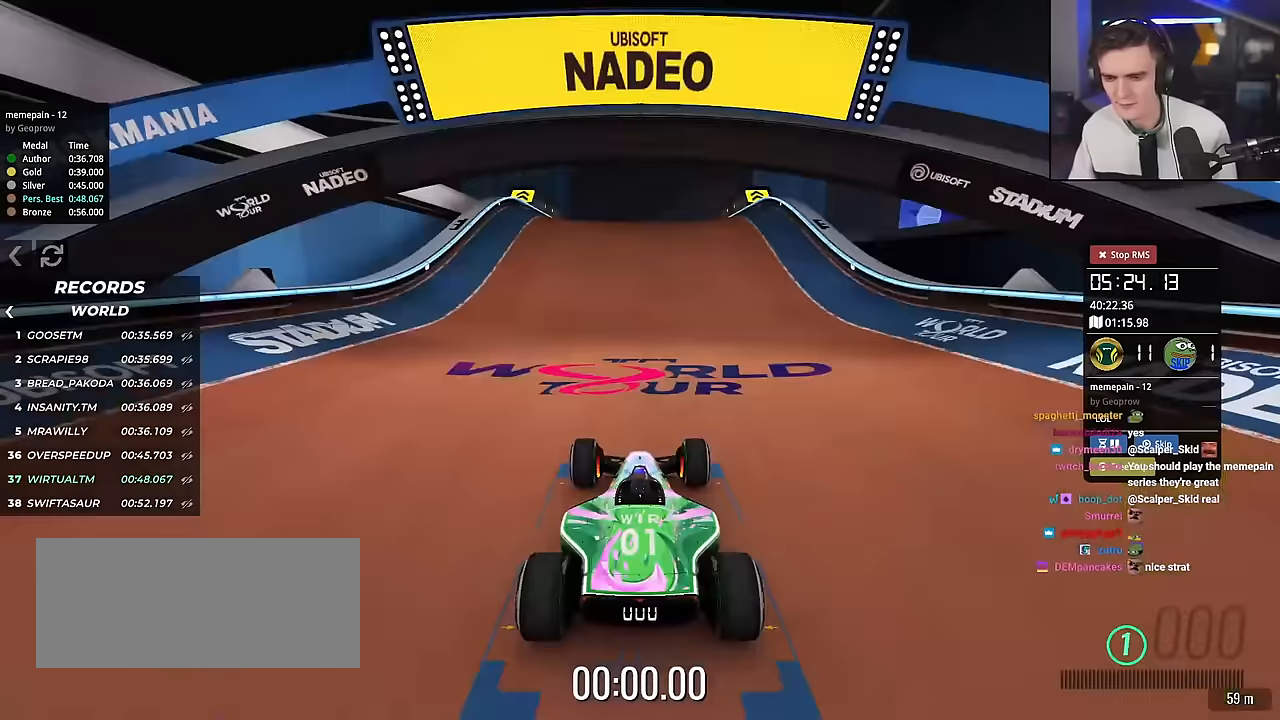
{"keys": ["up"], "events": []}
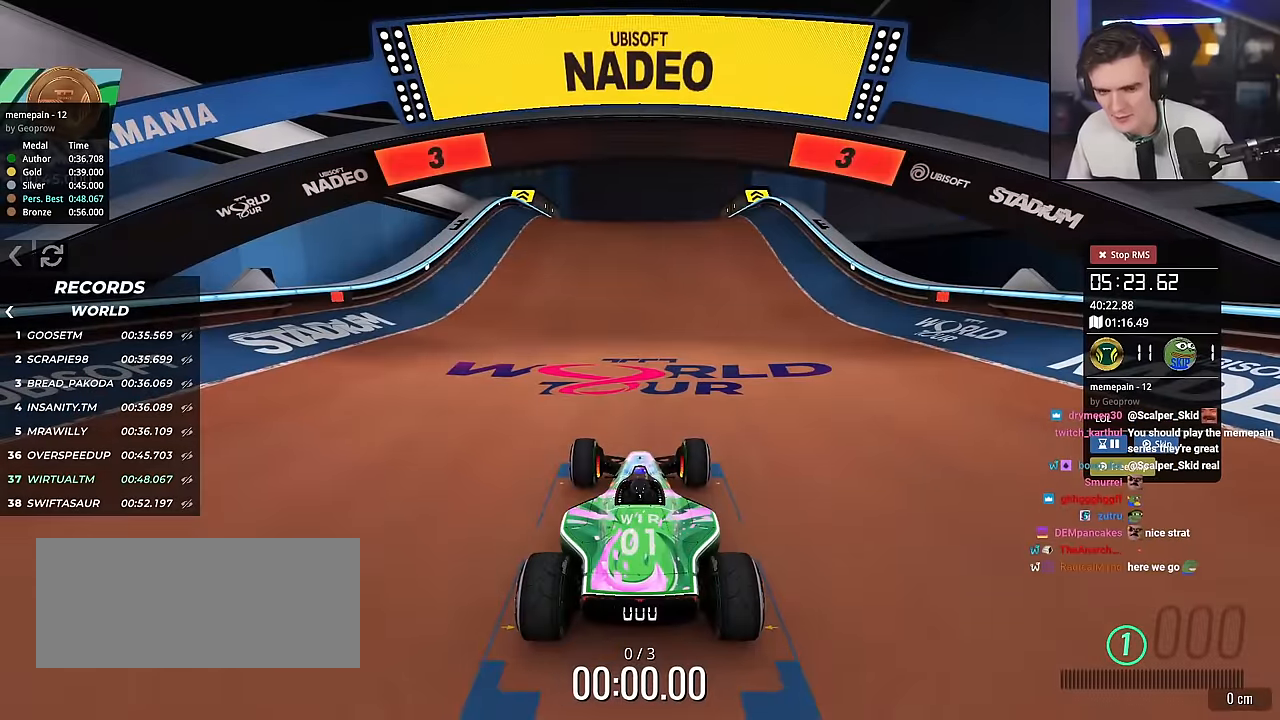
{"keys": ["up"], "events": []}
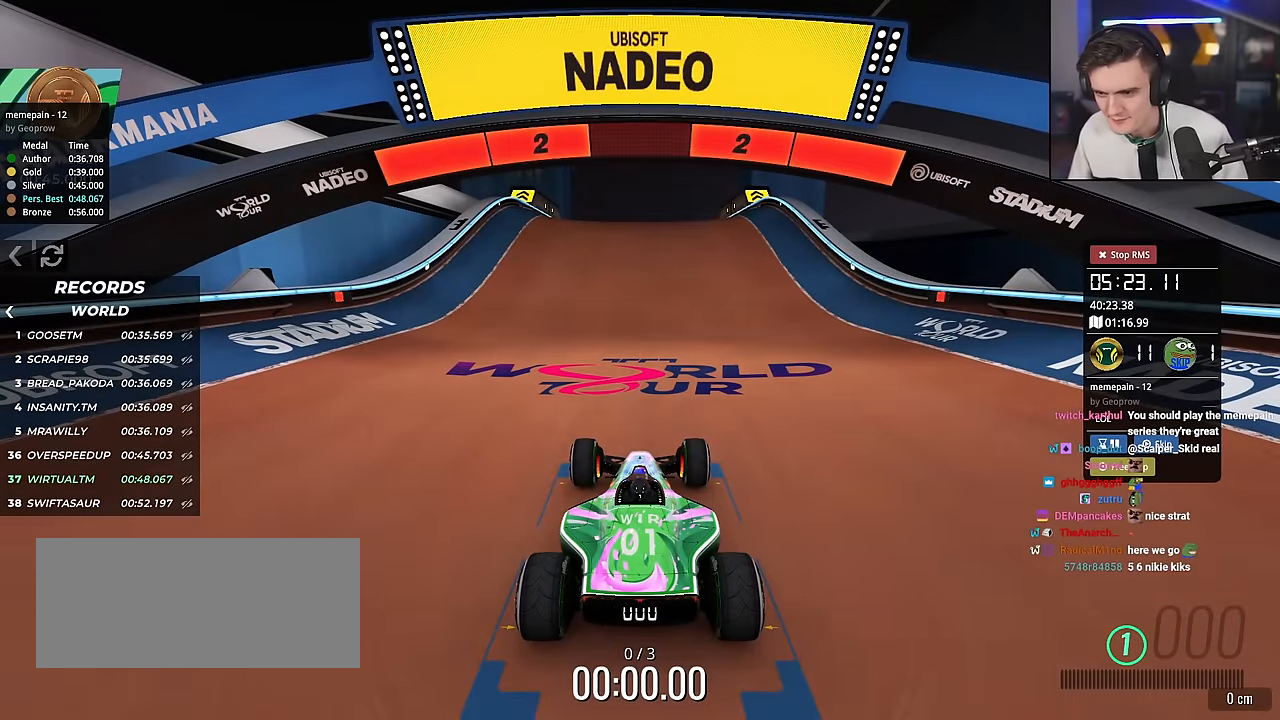
{"keys": ["up"], "events": []}
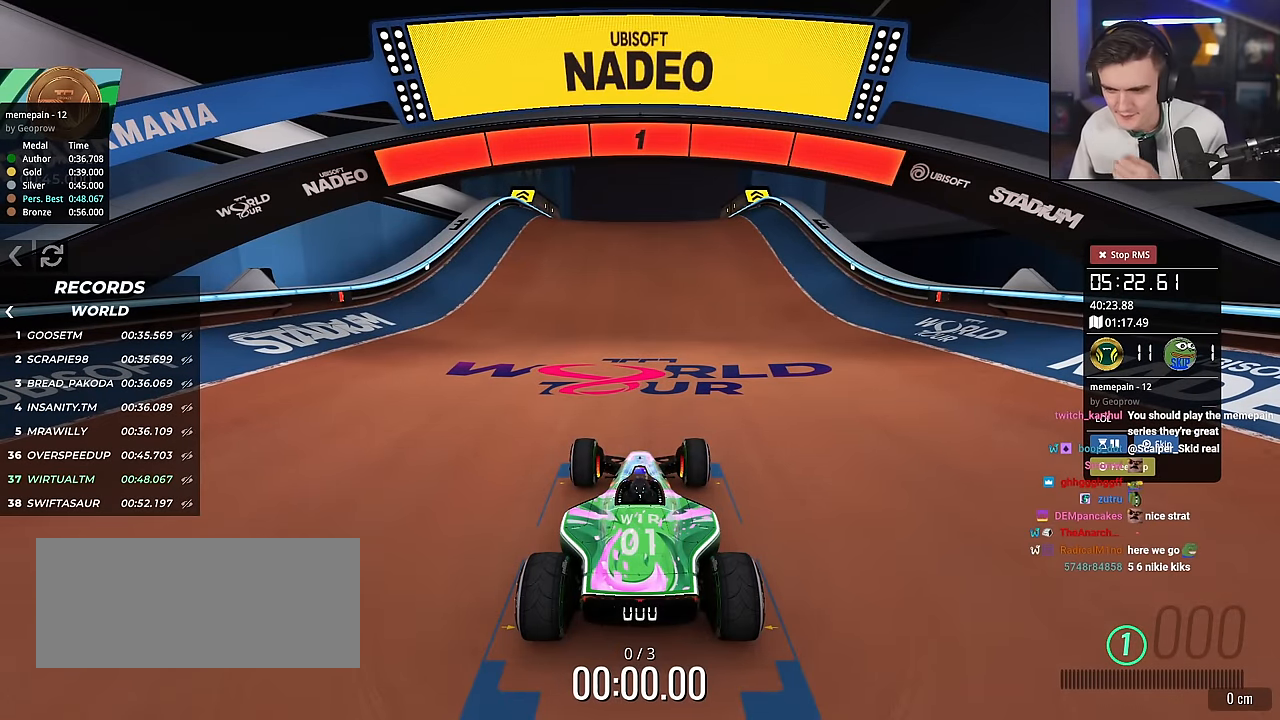
{"keys": ["up"], "events": []}
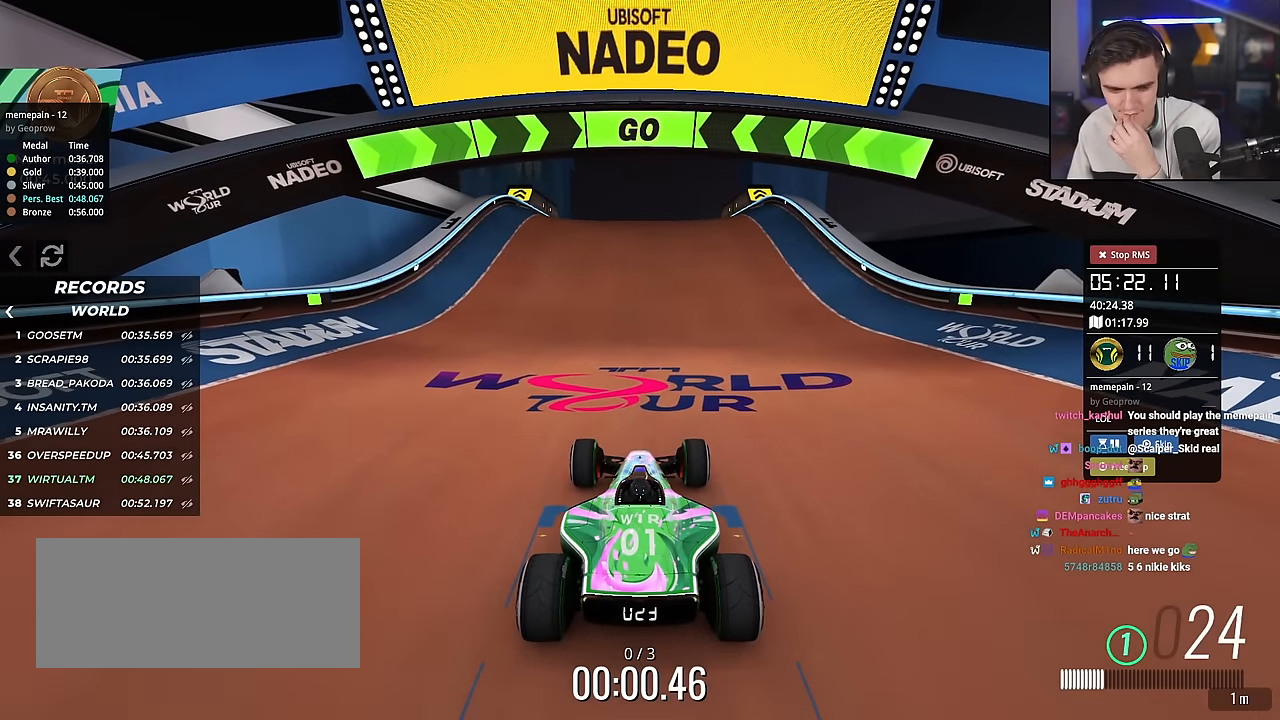
{"keys": ["up"], "events": []}
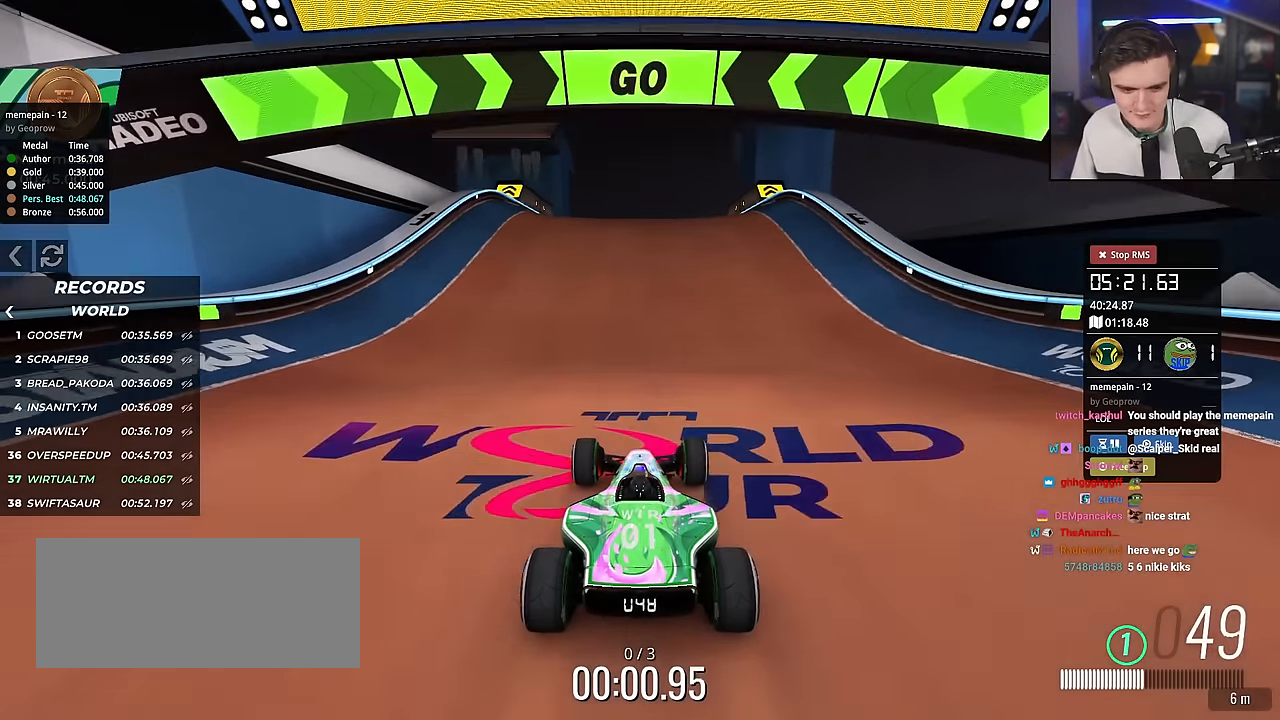
{"keys": ["up"], "events": []}
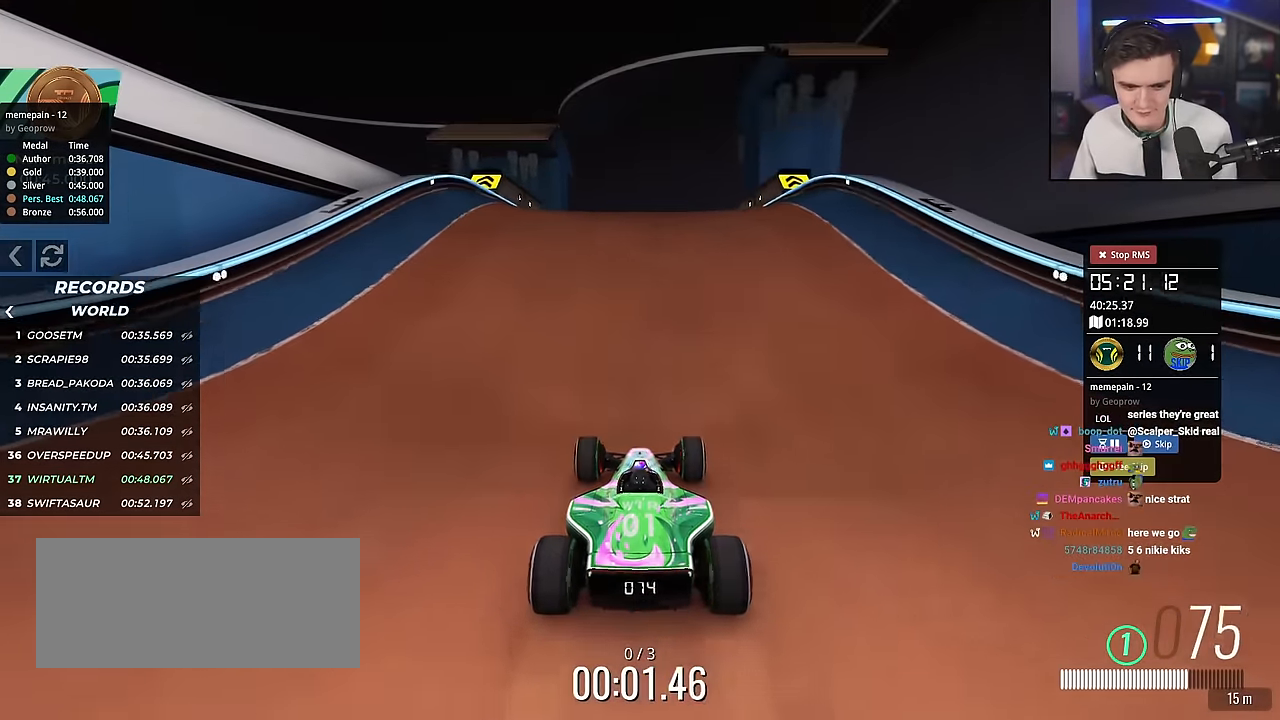
{"keys": ["right", "up"], "events": [[384, "right", "down"]]}
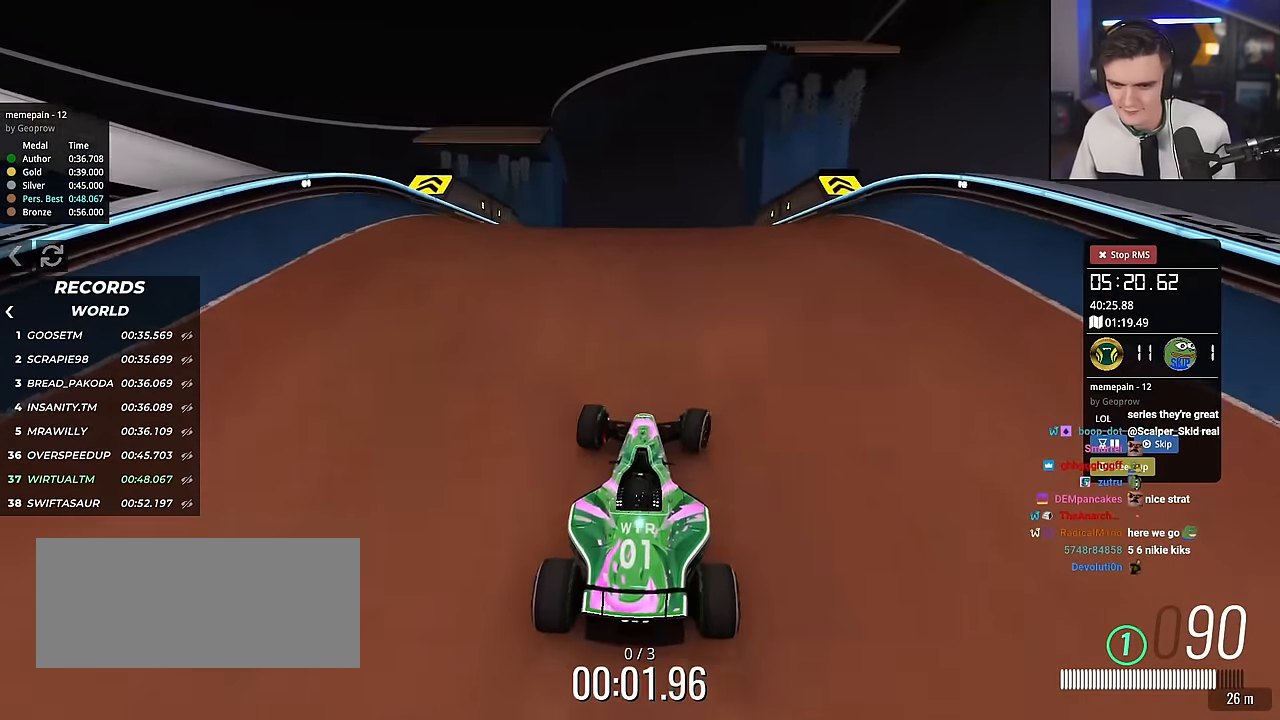
{"keys": ["up"], "events": [[134, "right", "up"], [217, "left", "down"], [317, "left", "up"]]}
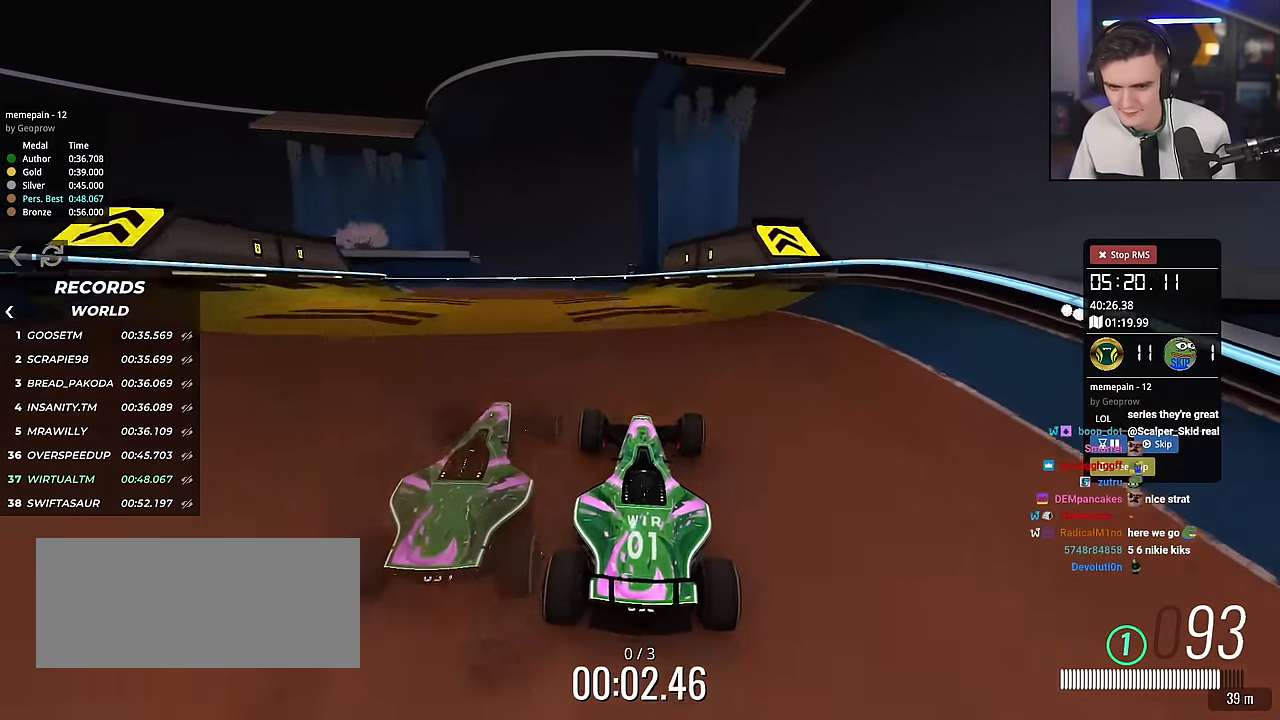
{"keys": ["left", "up"], "events": [[467, "left", "down"]]}
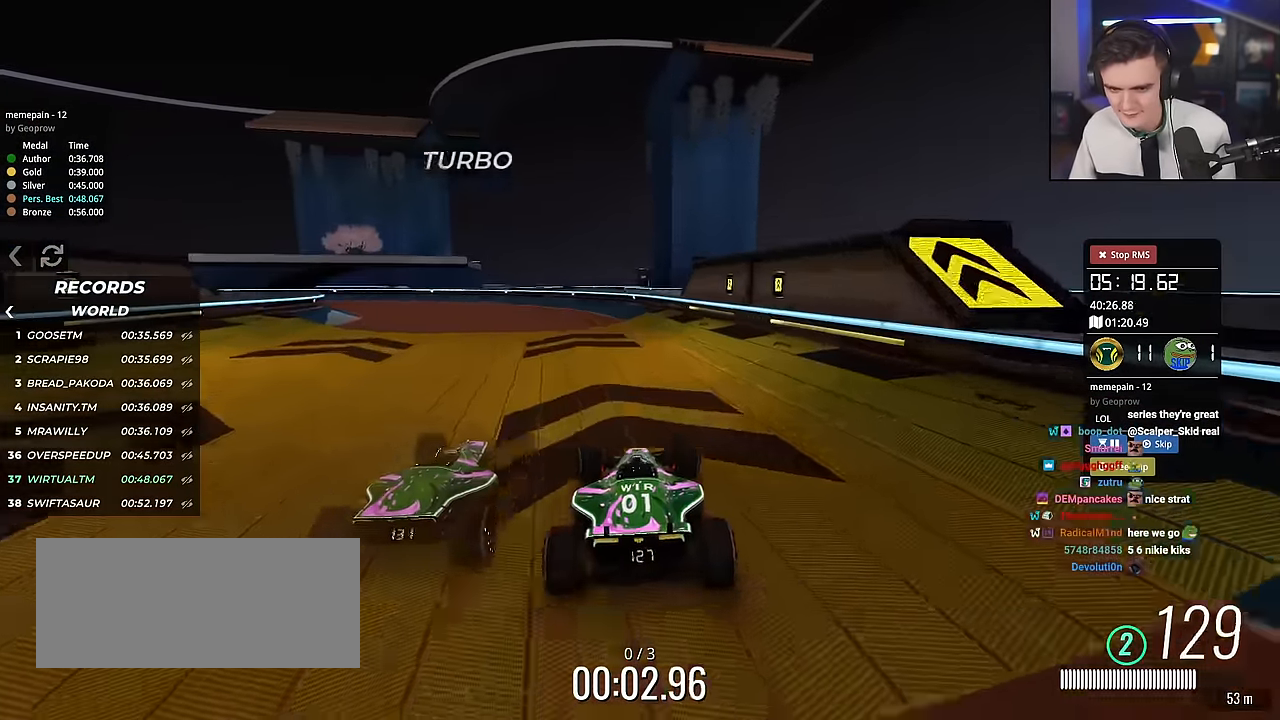
{"keys": ["left"], "events": [[117, "left", "up"], [201, "left", "down"], [251, "up", "up"]]}
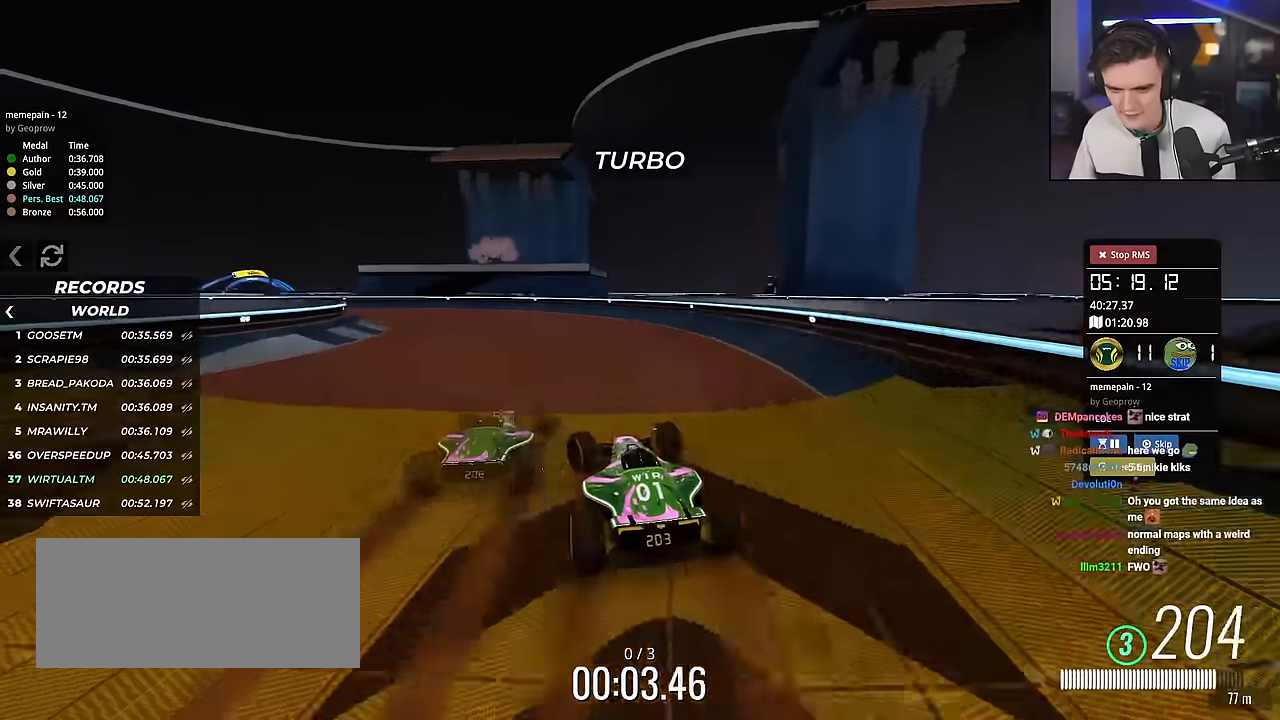
{"keys": ["left"], "events": []}
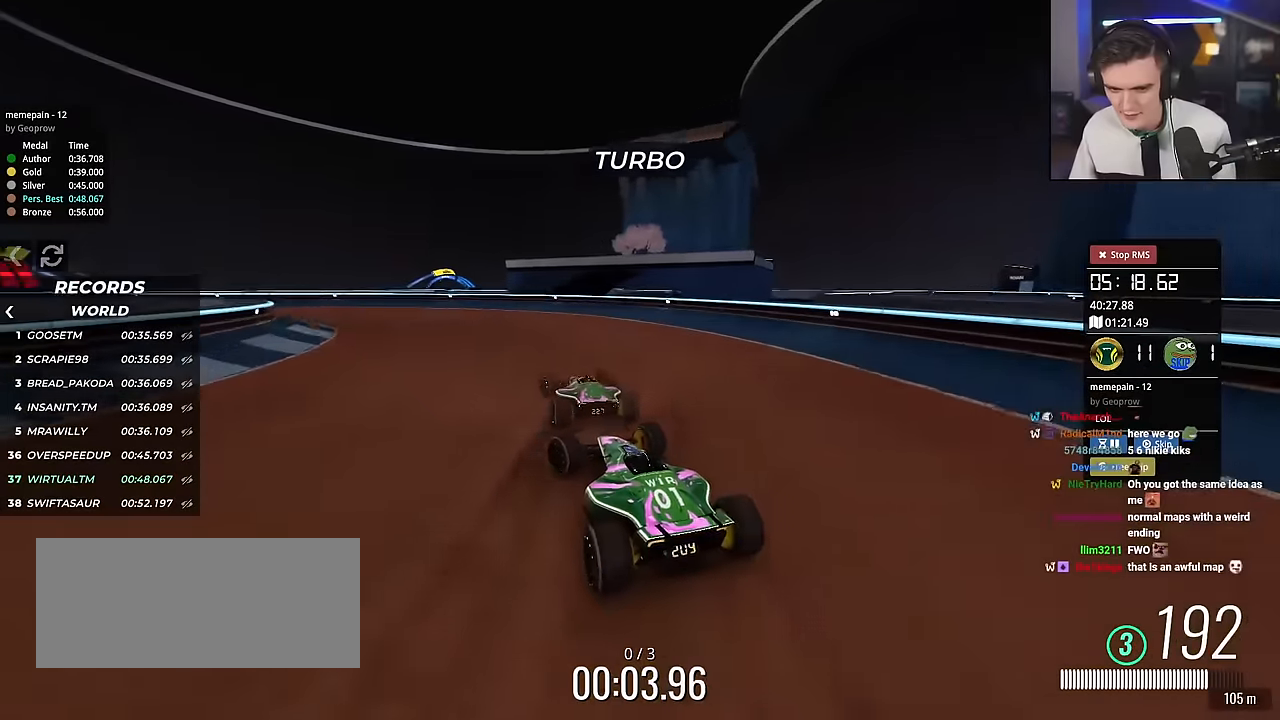
{"keys": ["left", "up"], "events": [[17, "up", "down"]]}